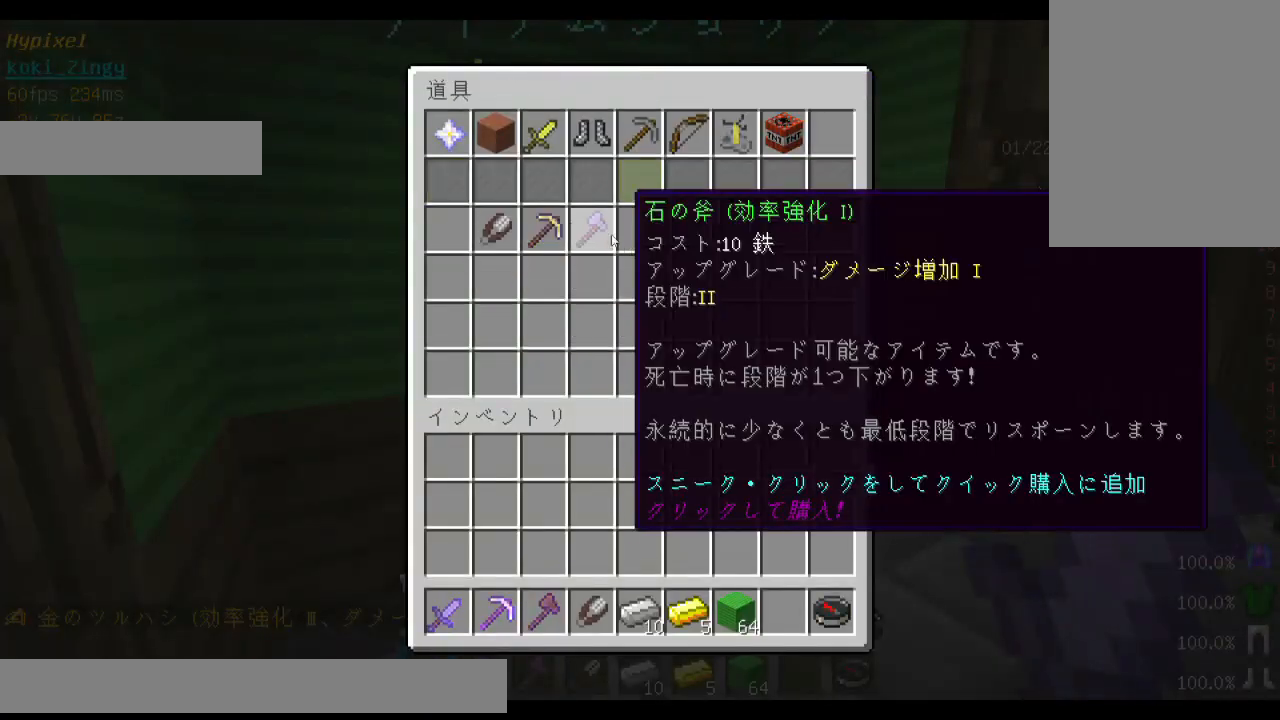
Gameplay with keyboard and mouse; each line is a JSON object with the keys and mouse buttons held at the frame after it. "events" lists presses ("down") and releases ("up") of "a", "d", "s", "shift", "space", "w", "mouse_left" and "mouse_right" between this image and that frame as [ms after this image, input, new state], when the widget could be followed in between. "mouse_left", "mouse_right" = the "left", "right" buttons of the "mouse" list. No other keys are recorded. Fast repeated clicks can show as one long hold. Mouse movement is not recorded. Not read: other_keys.
{"keys": [], "mouse": [], "events": []}
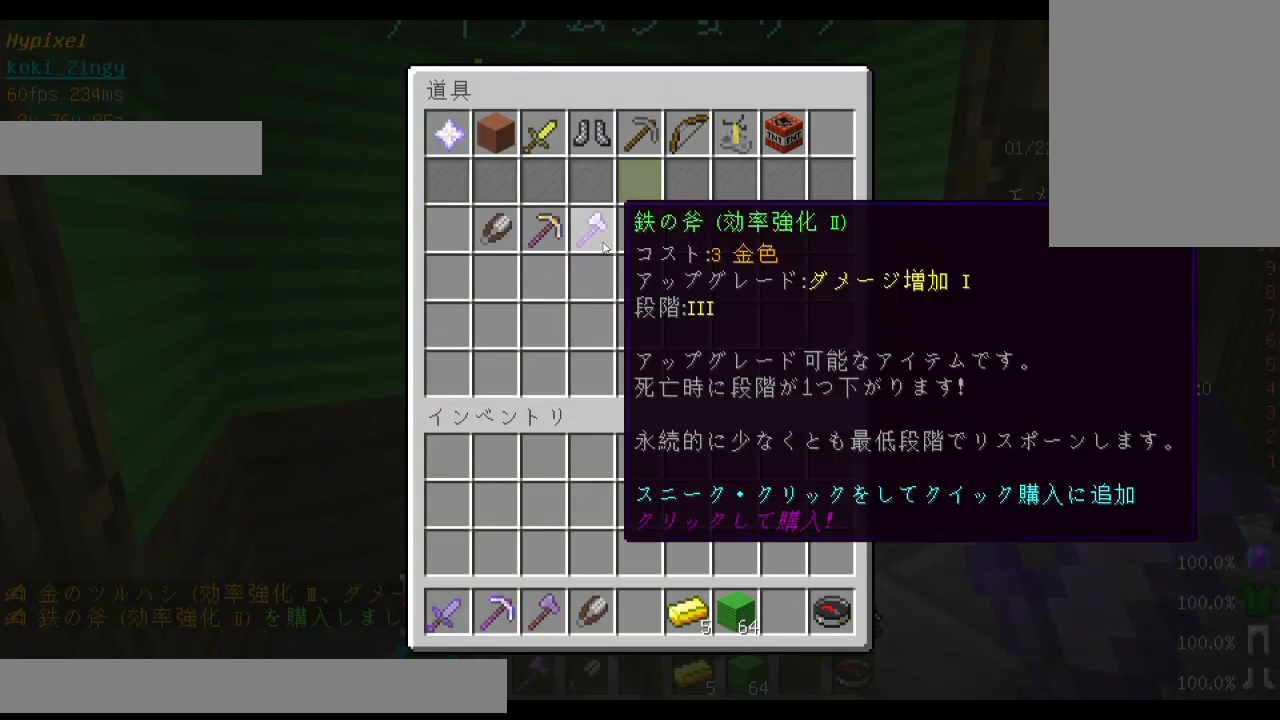
{"keys": ["w"], "mouse": [], "events": [[133, "w", "down"], [233, "w", "up"], [300, "w", "down"]]}
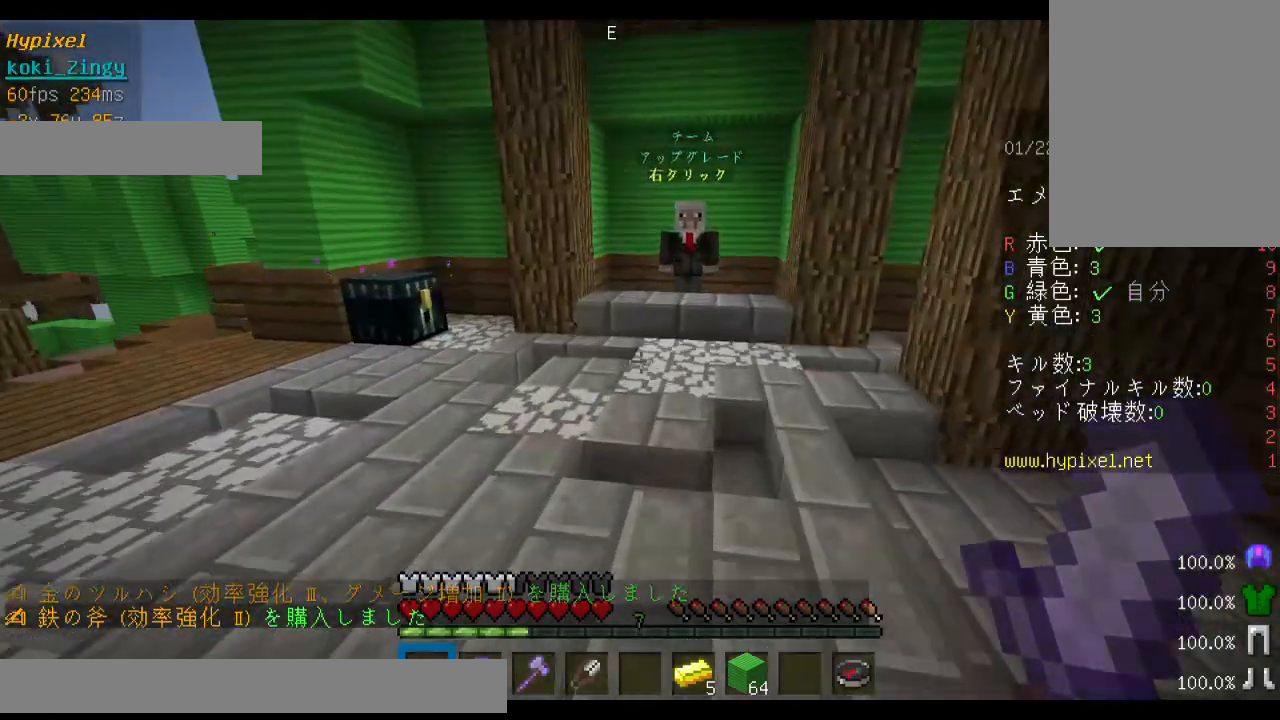
{"keys": ["w"], "mouse": ["right"], "events": [[33, "space", "down"], [233, "a", "down"], [233, "space", "up"], [500, "a", "up"], [500, "mouse_right", "down"]]}
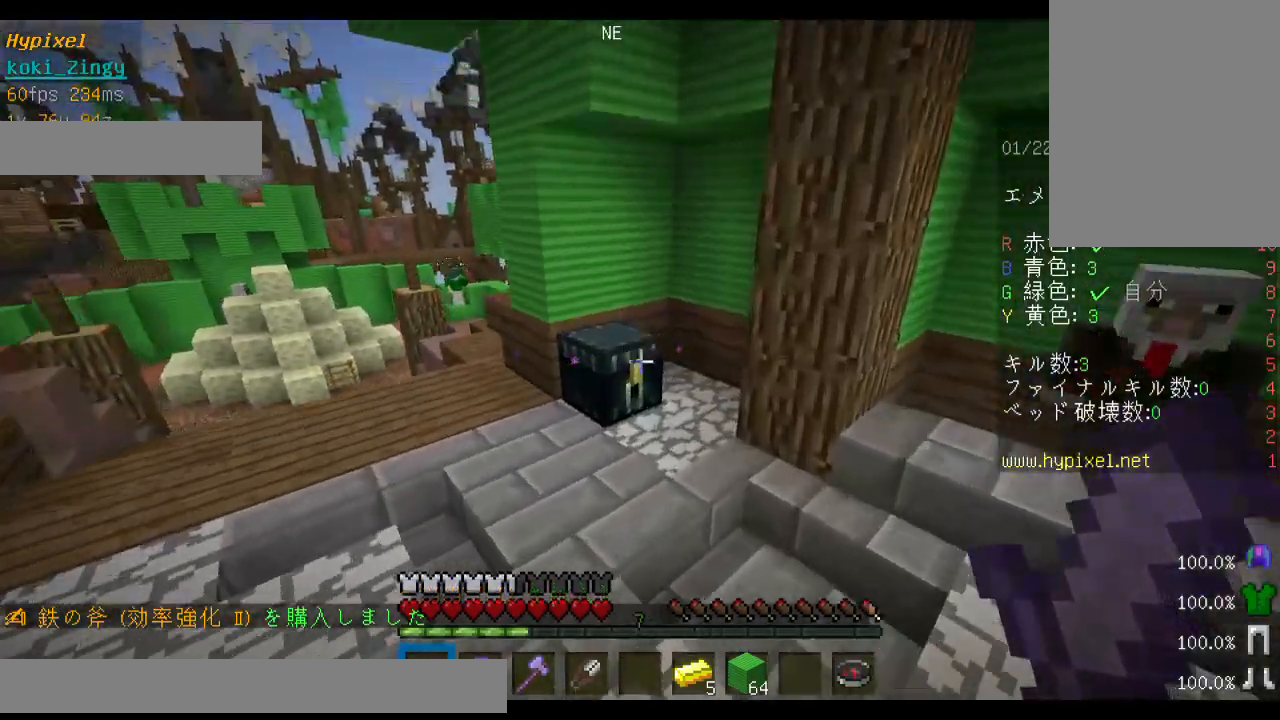
{"keys": [], "mouse": [], "events": [[67, "mouse_right", "up"], [200, "w", "up"]]}
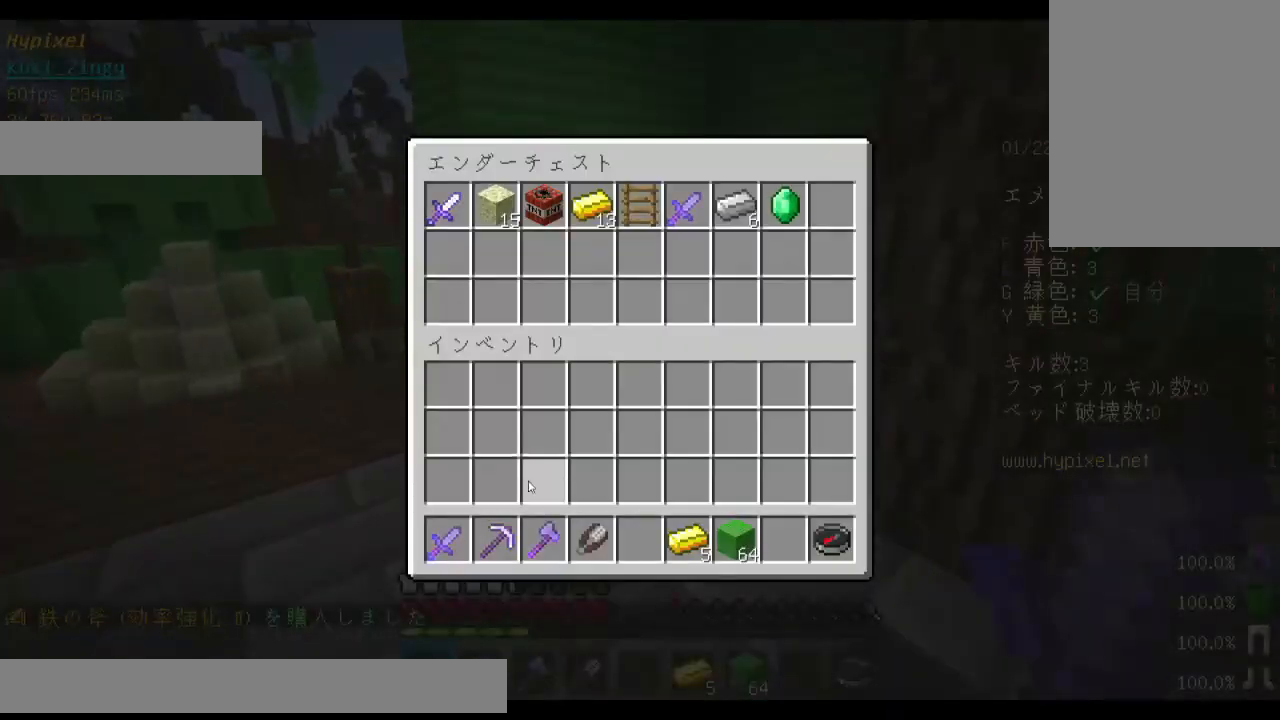
{"keys": [], "mouse": [], "events": []}
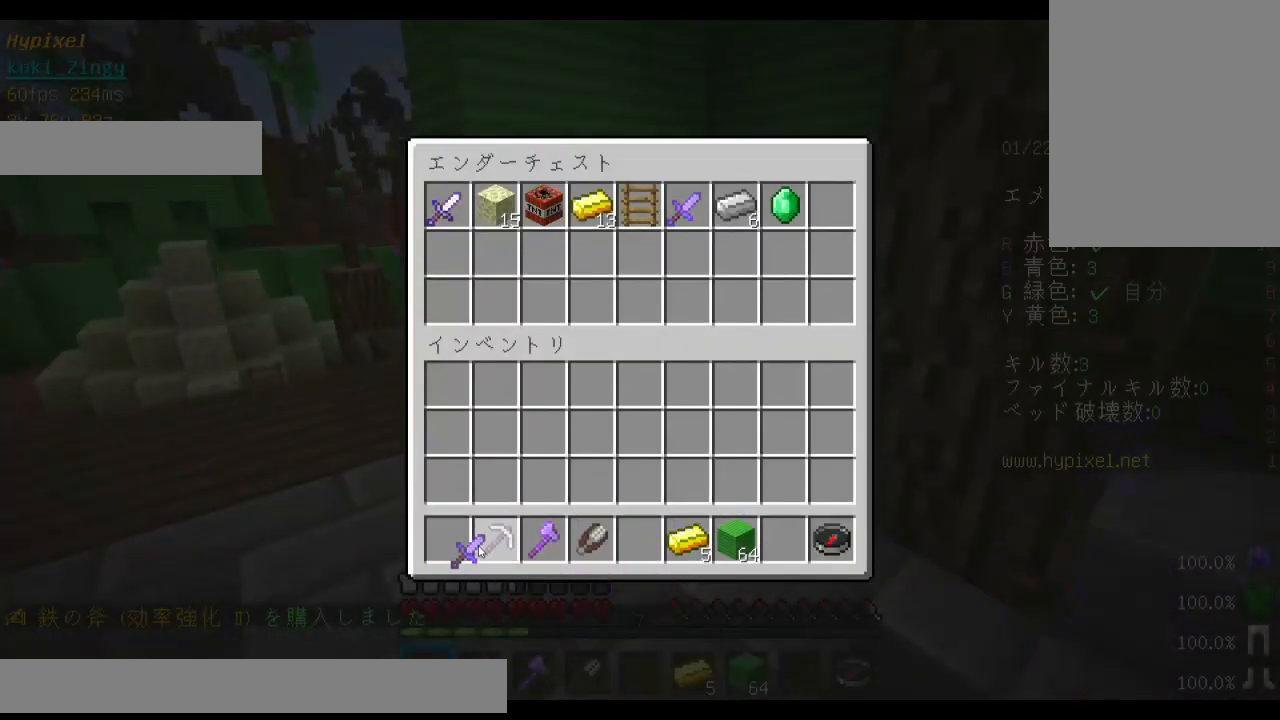
{"keys": [], "mouse": [], "events": []}
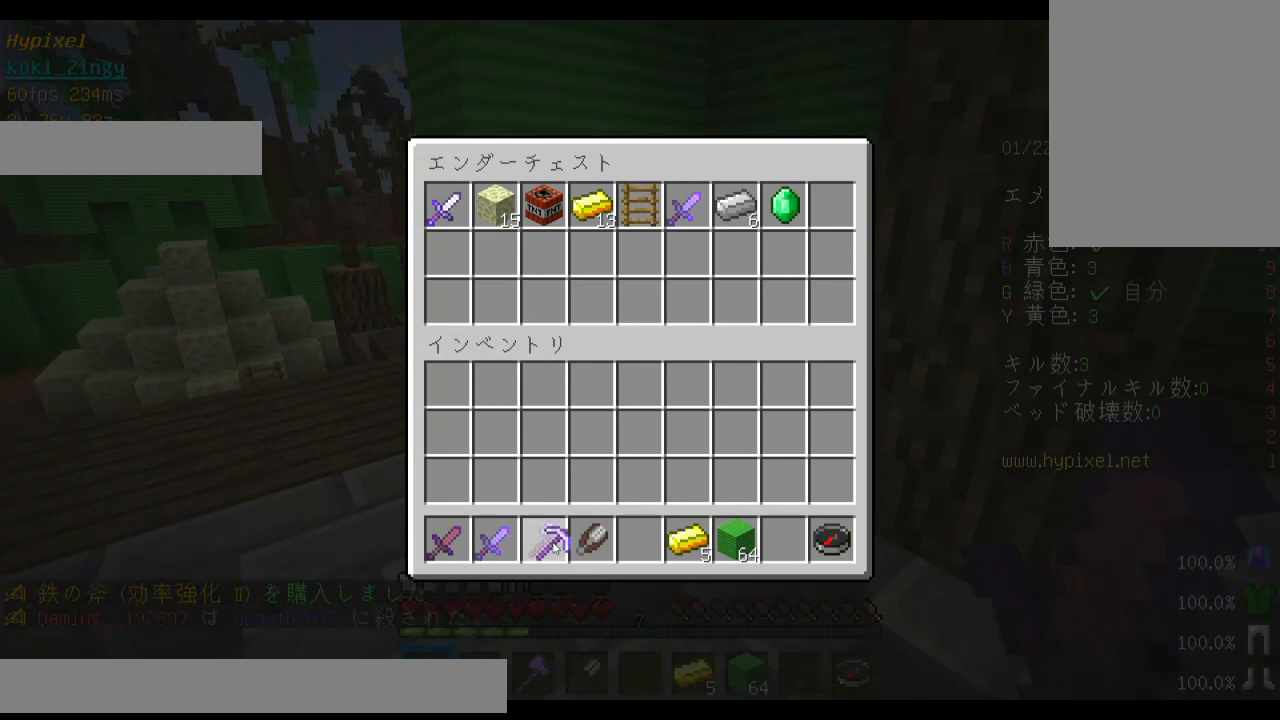
{"keys": [], "mouse": [], "events": []}
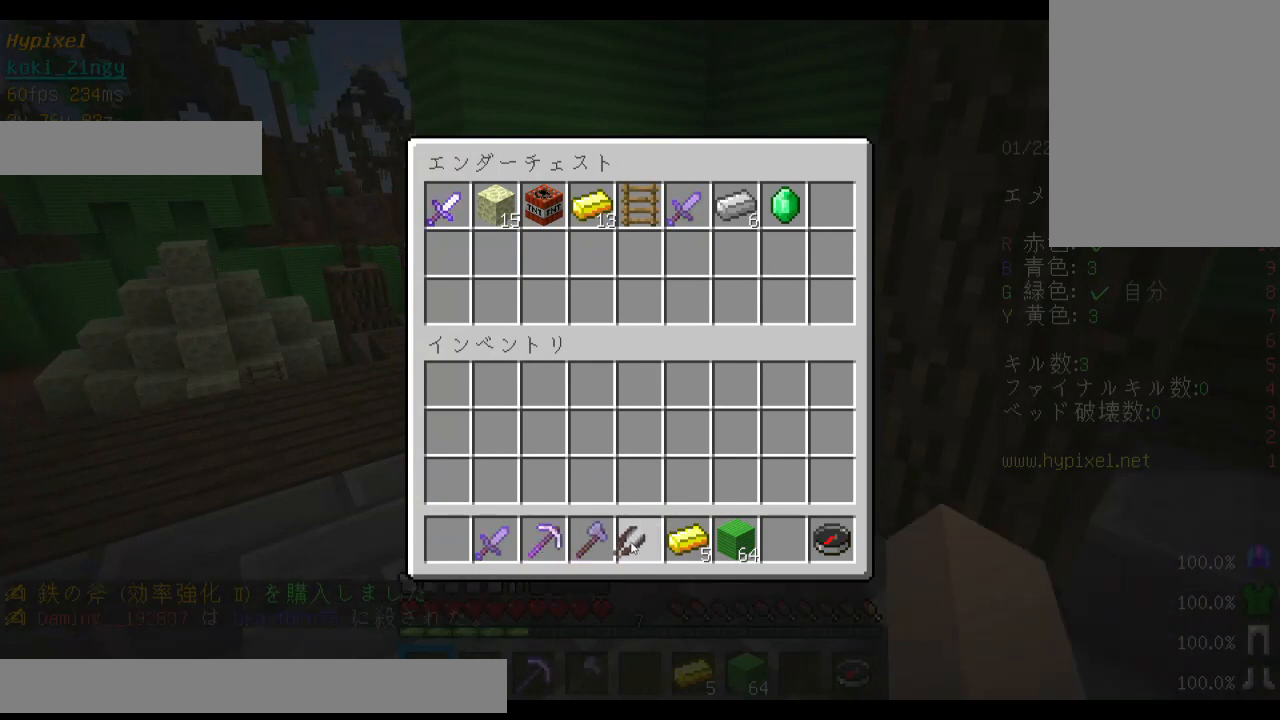
{"keys": [], "mouse": [], "events": []}
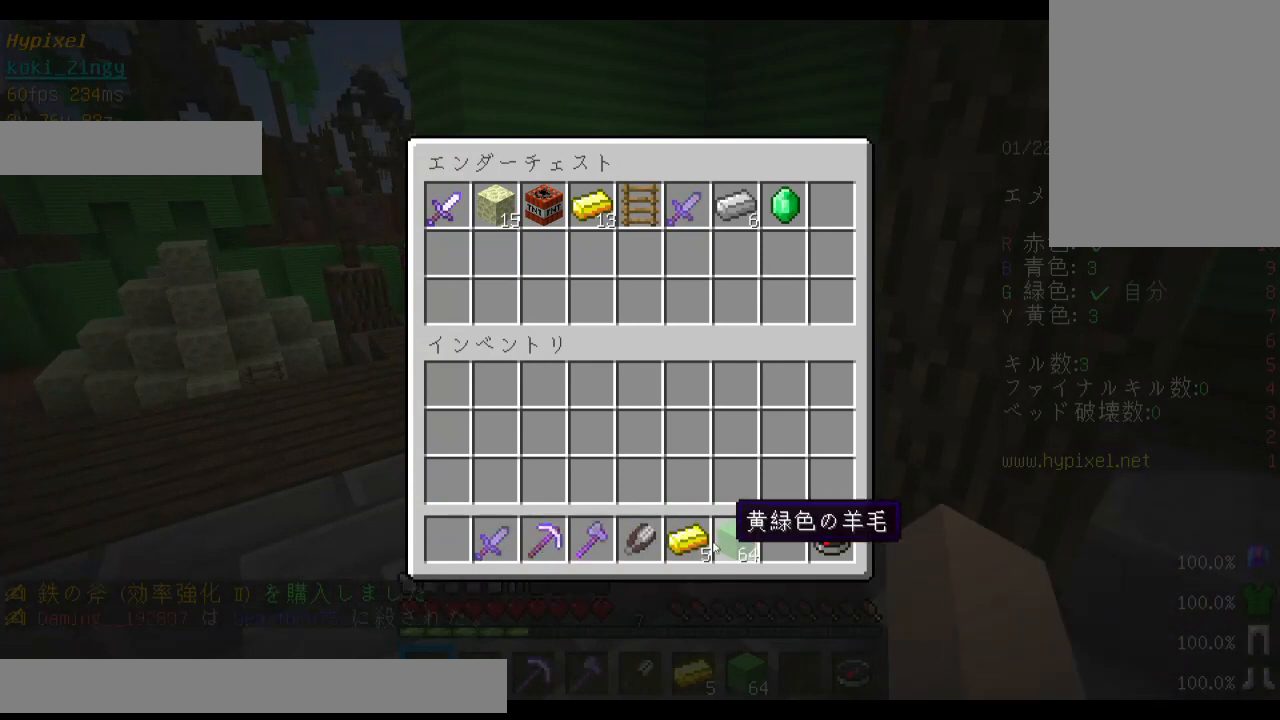
{"keys": [], "mouse": [], "events": []}
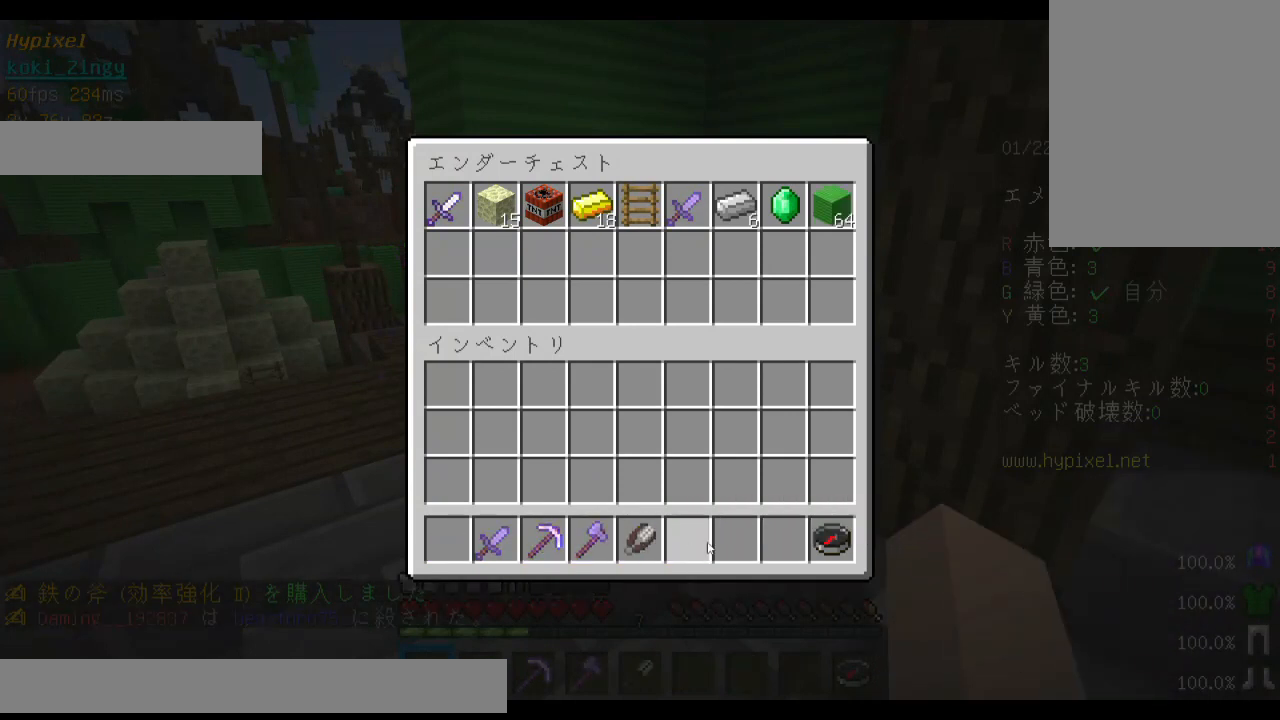
{"keys": [], "mouse": [], "events": []}
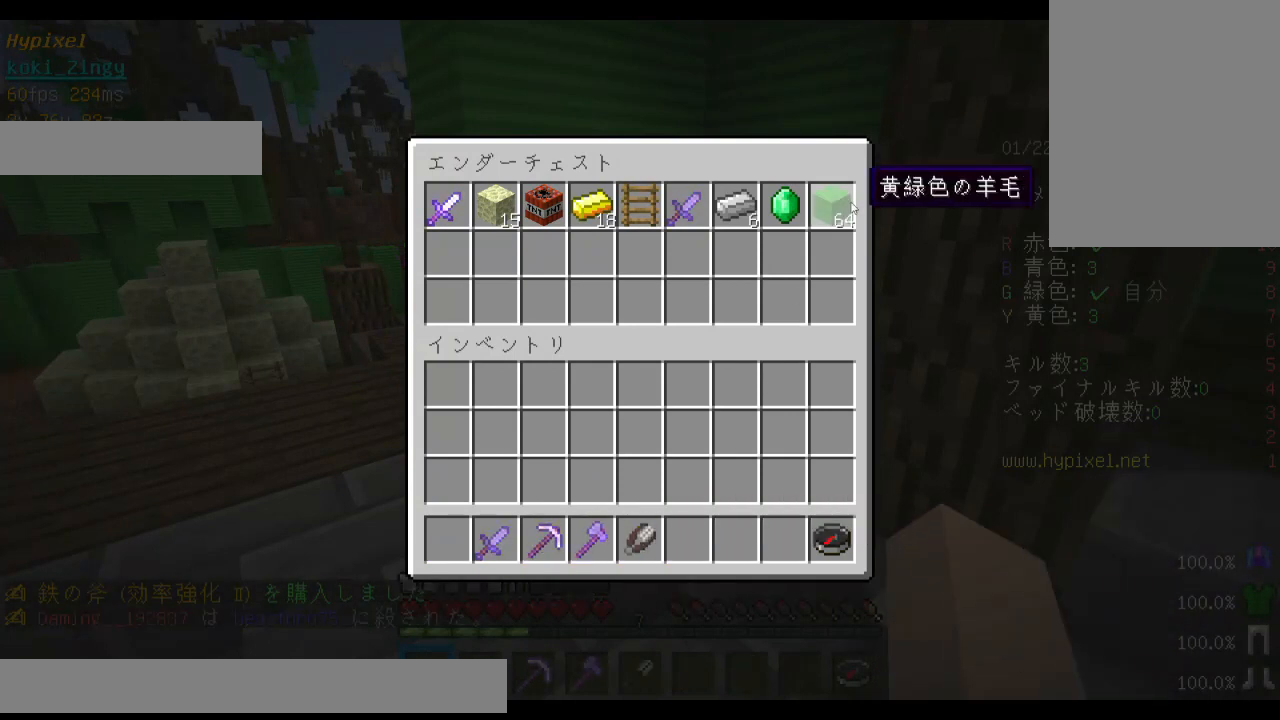
{"keys": [], "mouse": [], "events": []}
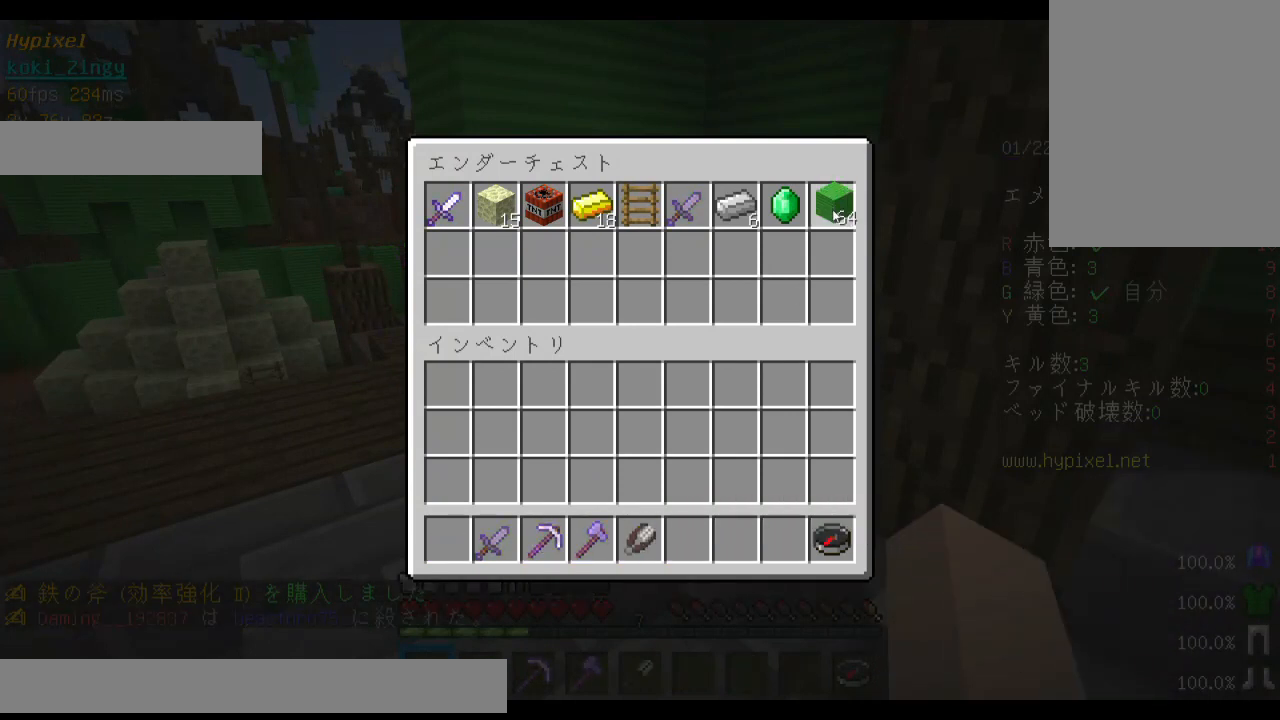
{"keys": [], "mouse": [], "events": []}
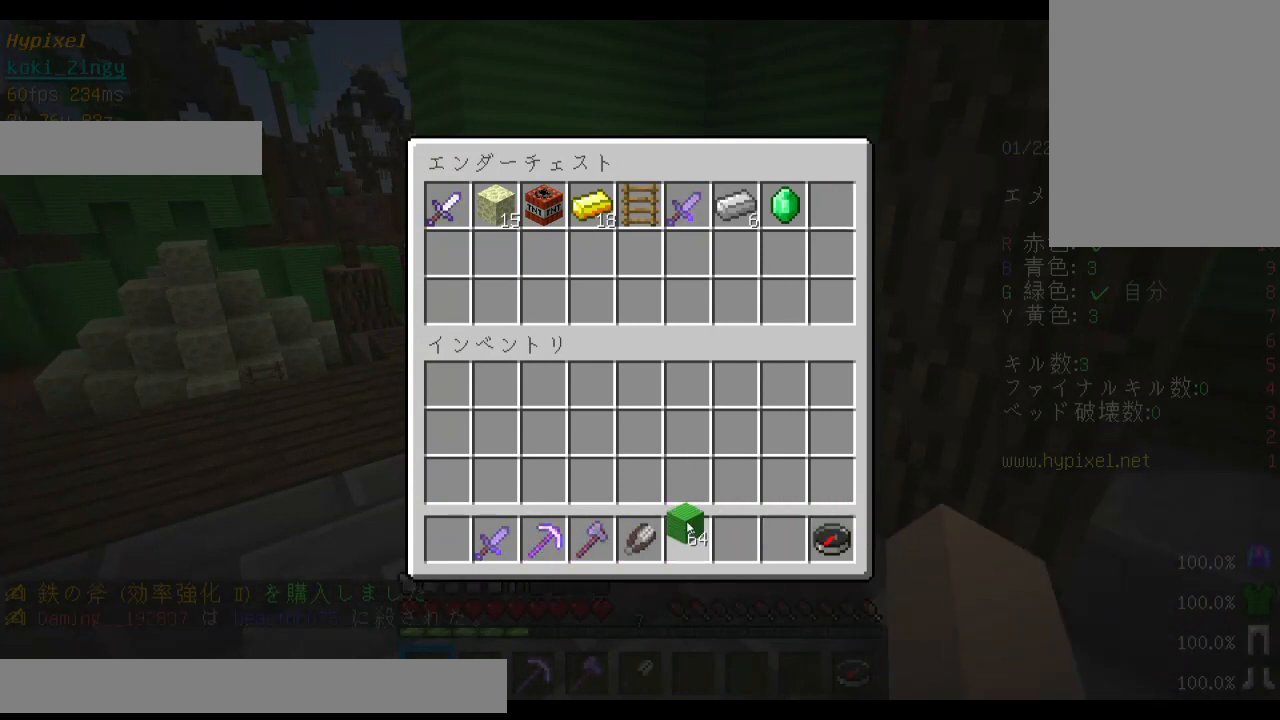
{"keys": ["space", "w"], "mouse": [], "events": [[200, "w", "down"], [300, "w", "up"], [333, "w", "down"], [400, "space", "down"]]}
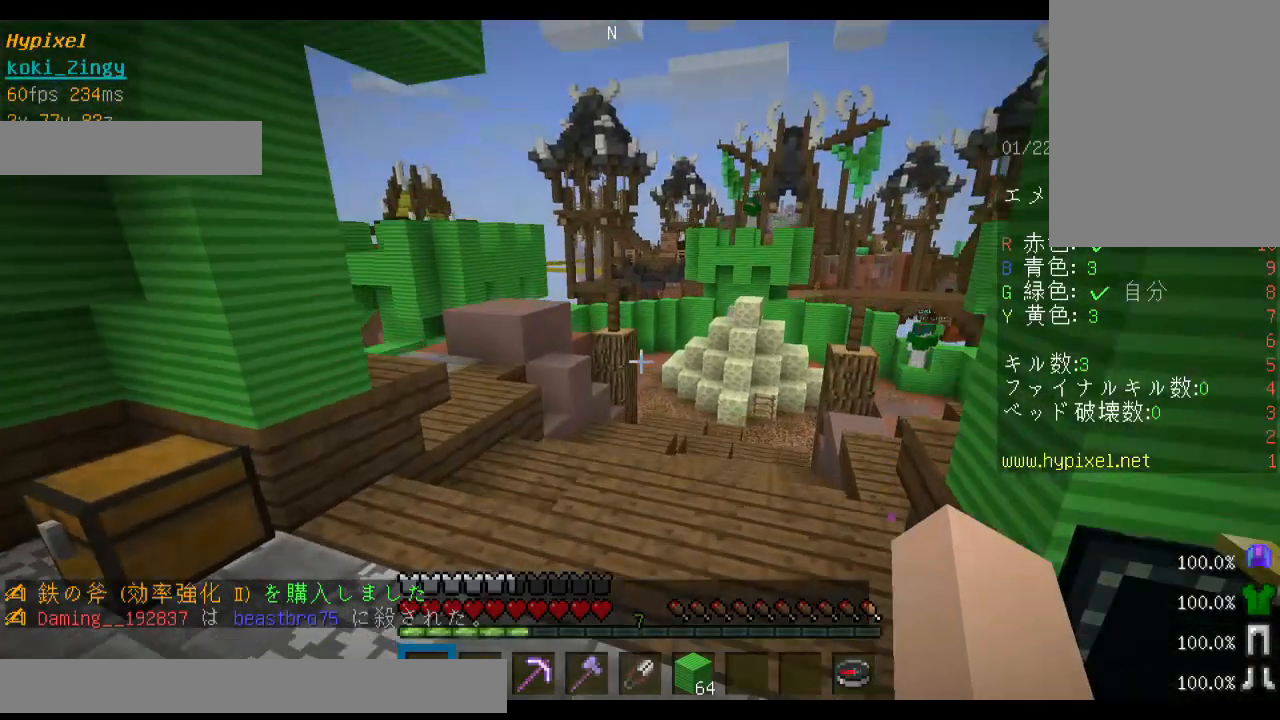
{"keys": ["space", "w"], "mouse": [], "events": []}
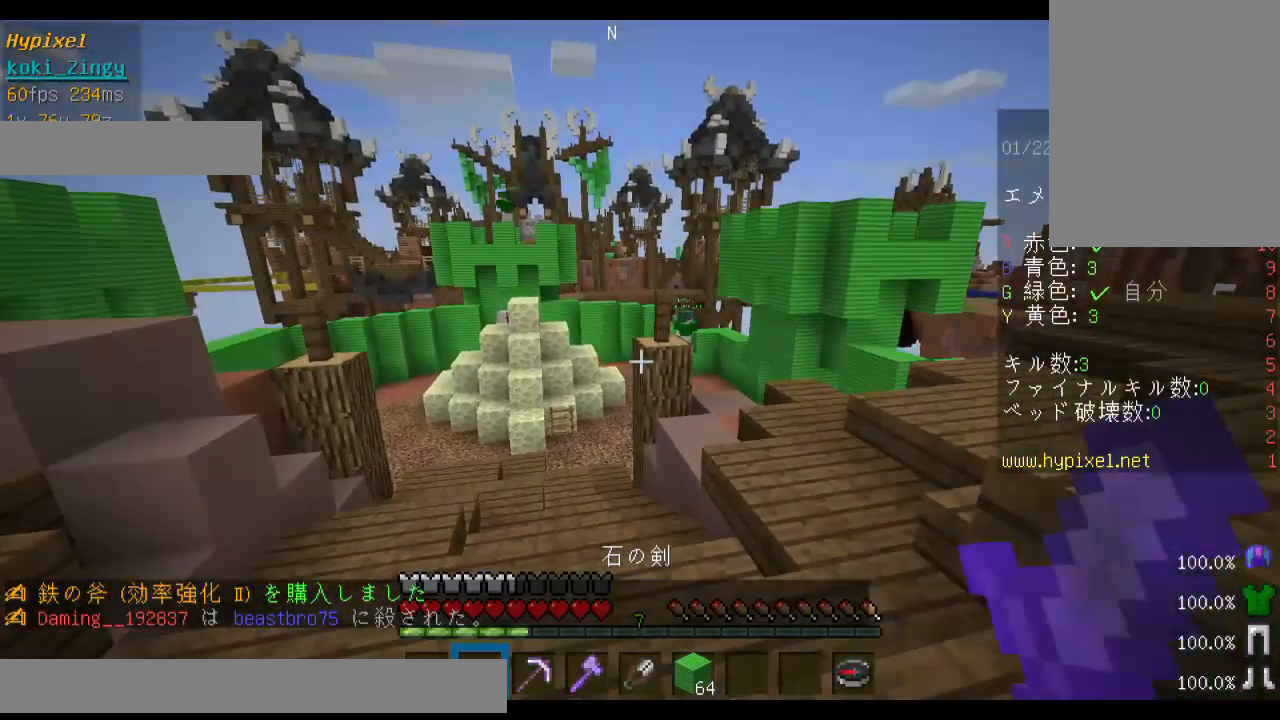
{"keys": ["a", "space", "w"], "mouse": [], "events": [[300, "a", "down"], [300, "space", "up"], [400, "space", "down"]]}
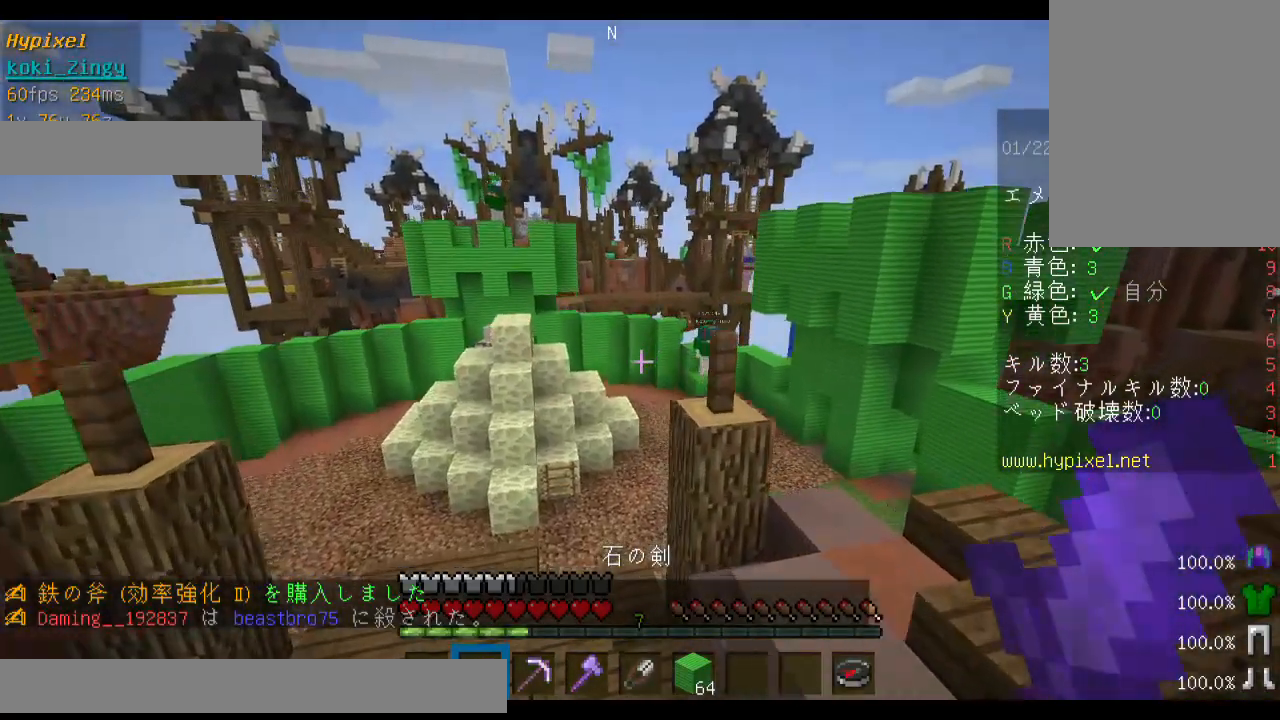
{"keys": ["a", "space", "w"], "mouse": [], "events": [[33, "mouse_left", "down"], [100, "mouse_left", "up"]]}
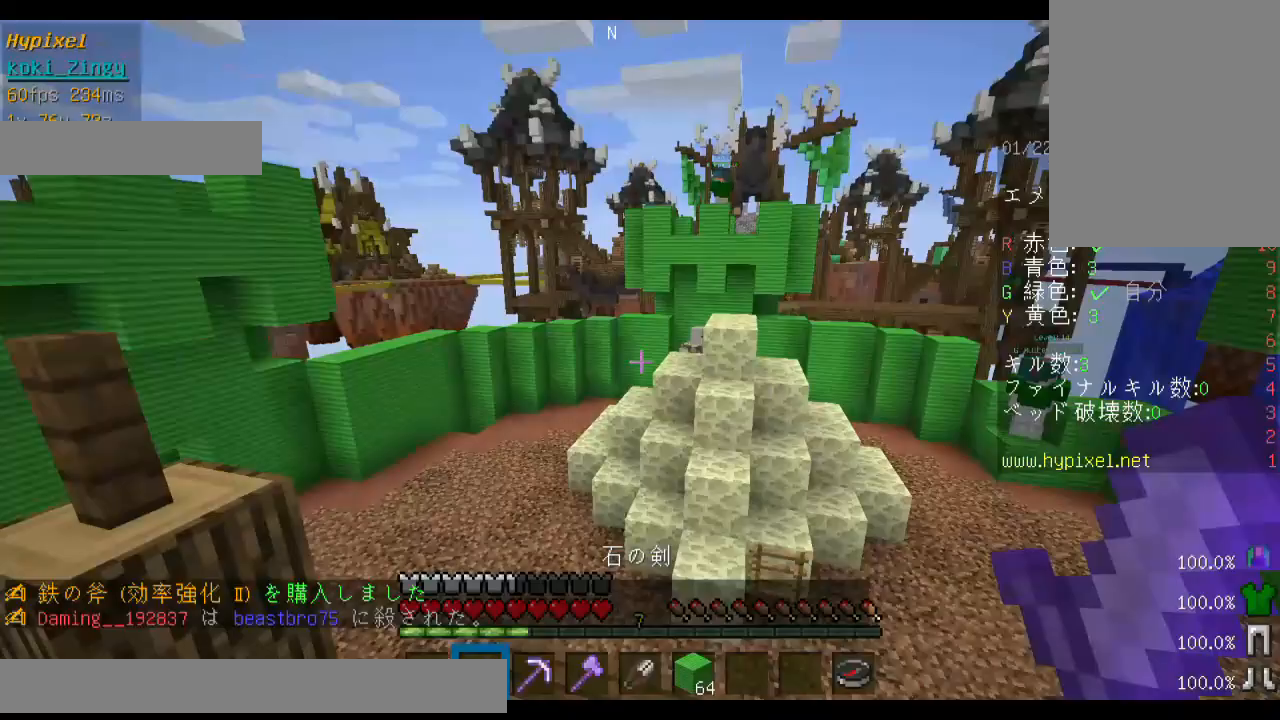
{"keys": ["a", "space", "w"], "mouse": [], "events": [[100, "a", "up"], [433, "a", "down"]]}
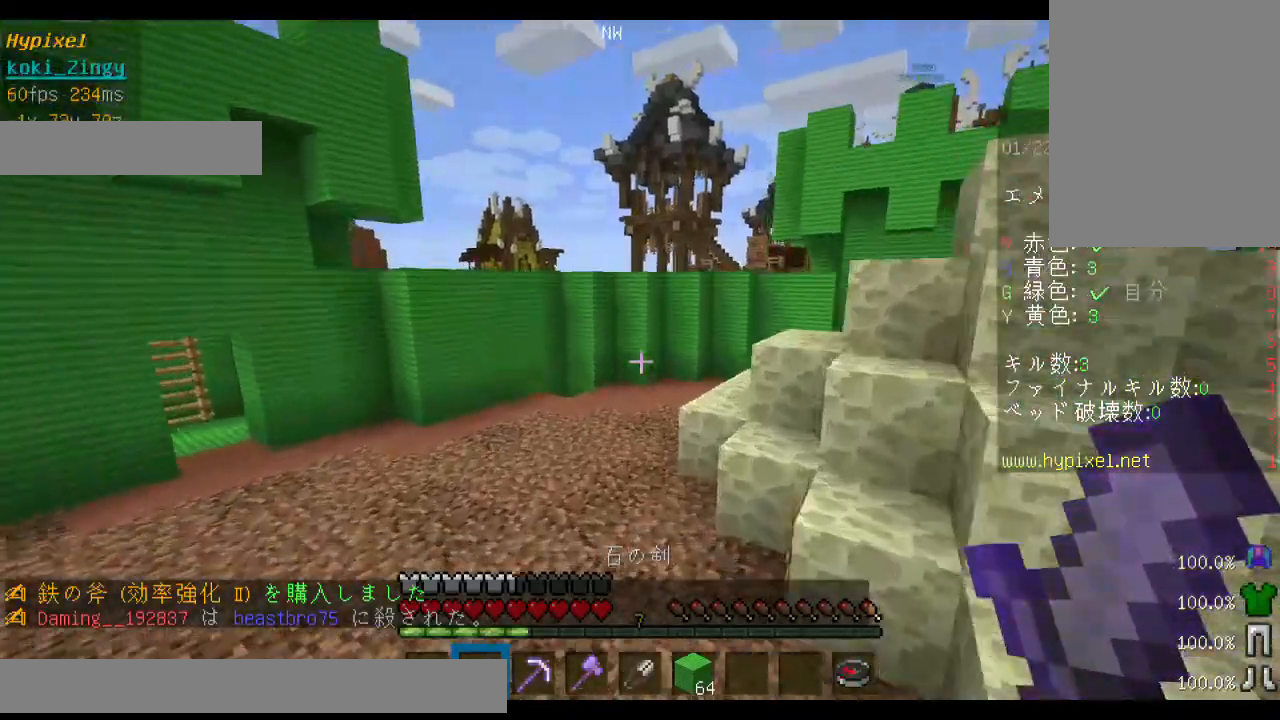
{"keys": ["space", "w"], "mouse": [], "events": [[233, "a", "up"]]}
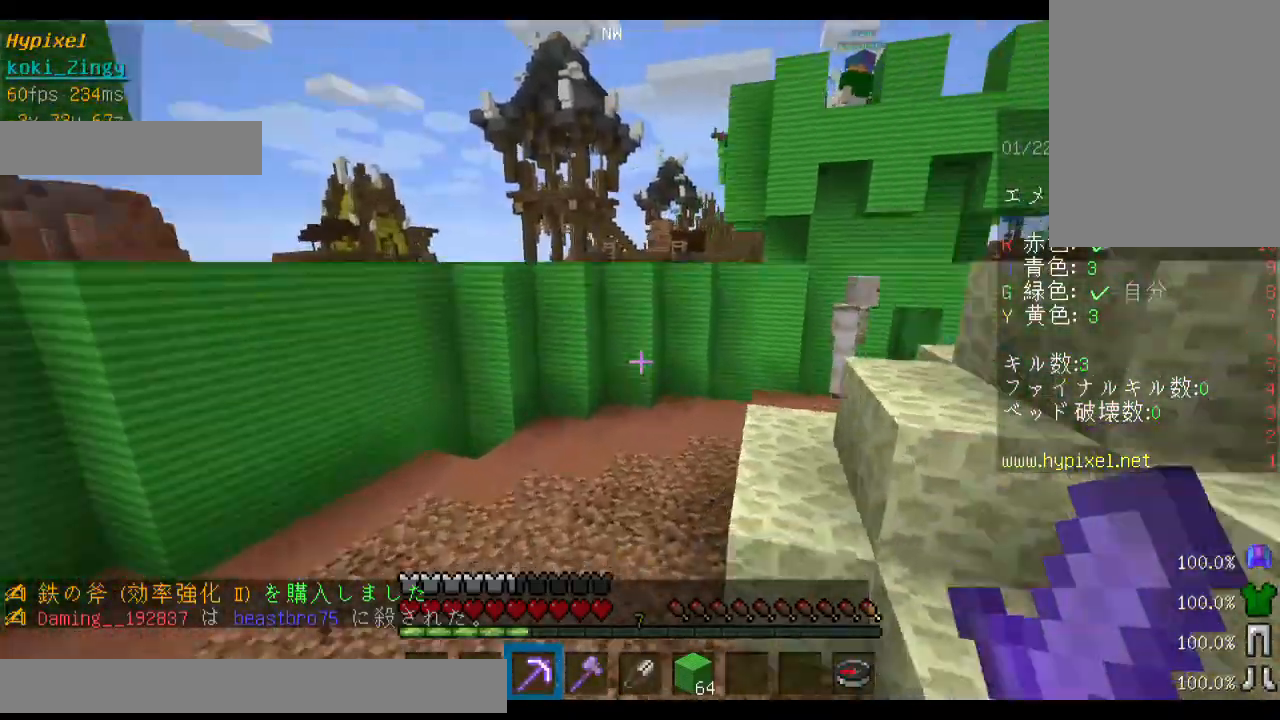
{"keys": ["a", "space", "w"], "mouse": [], "events": [[333, "a", "down"]]}
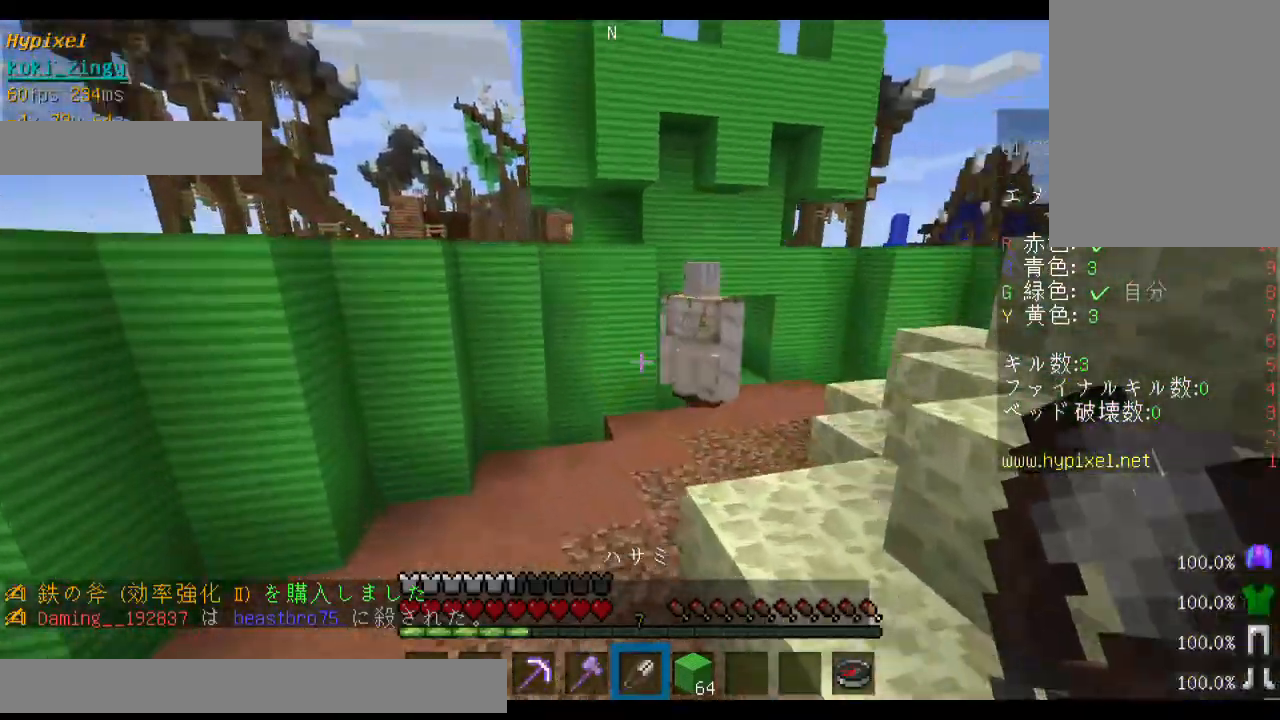
{"keys": ["space", "w"], "mouse": [], "events": [[33, "a", "up"]]}
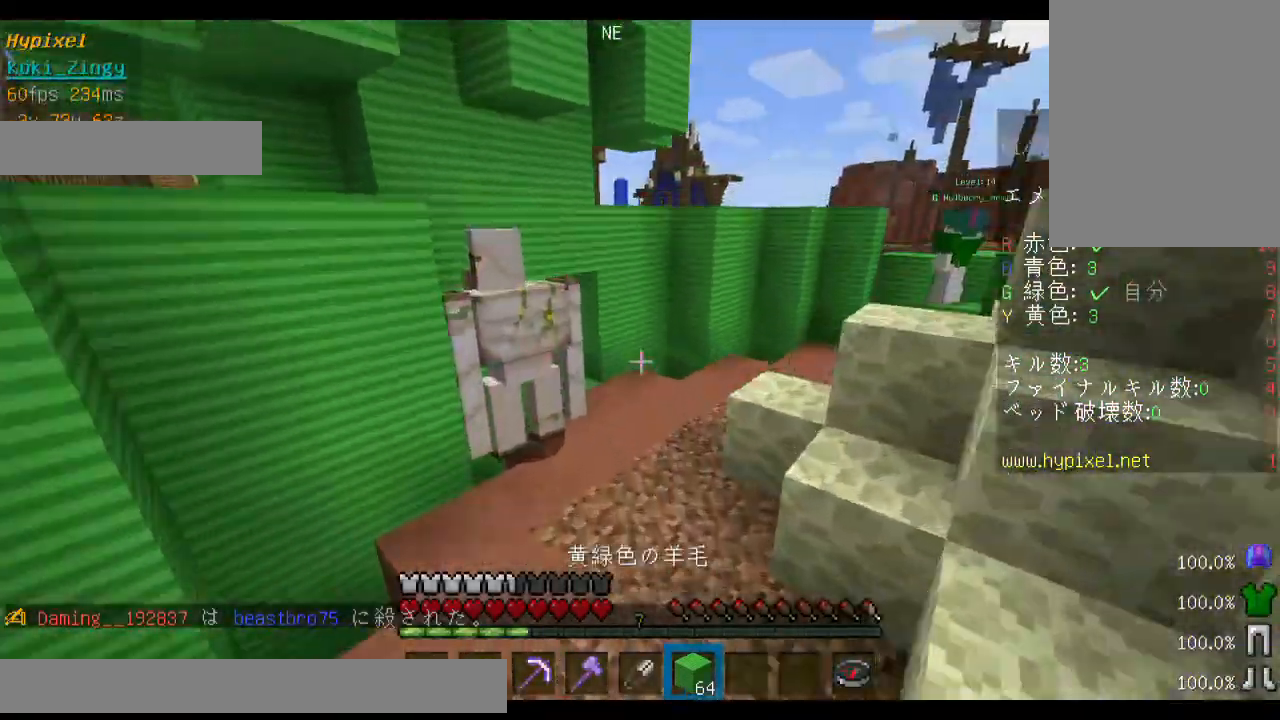
{"keys": ["w"], "mouse": [], "events": [[433, "space", "up"]]}
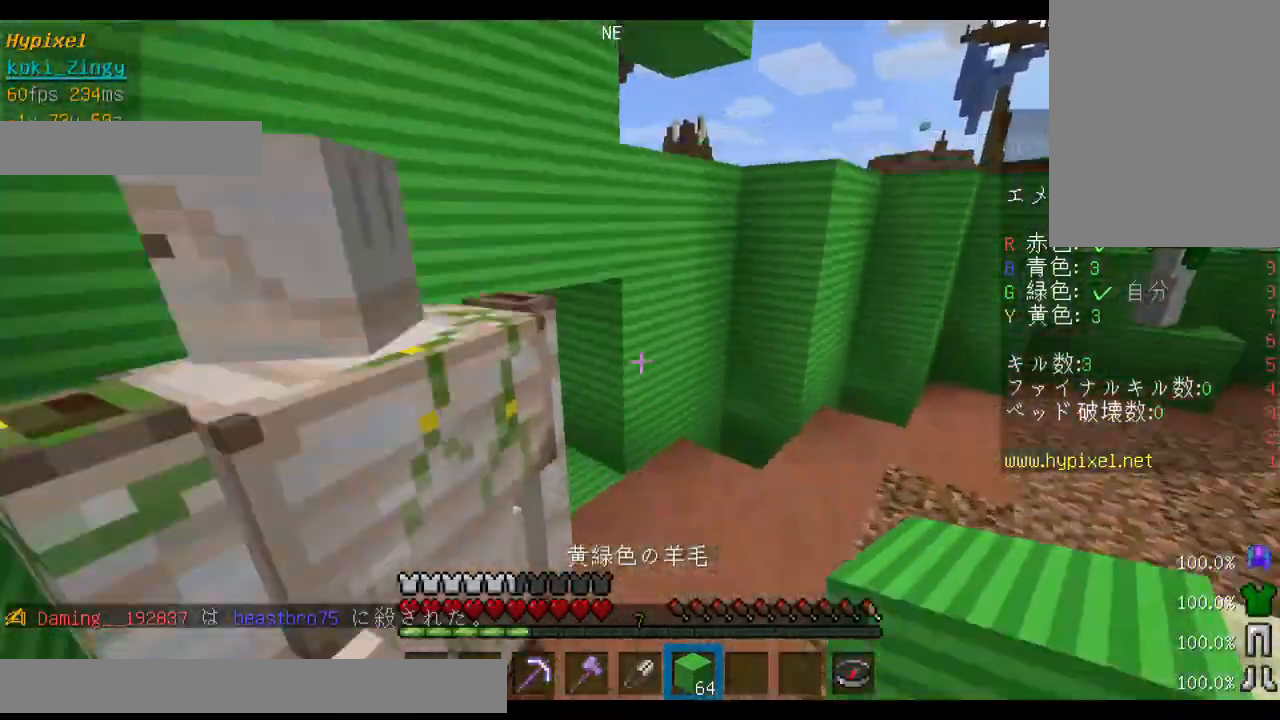
{"keys": ["a", "w"], "mouse": [], "events": [[433, "a", "down"]]}
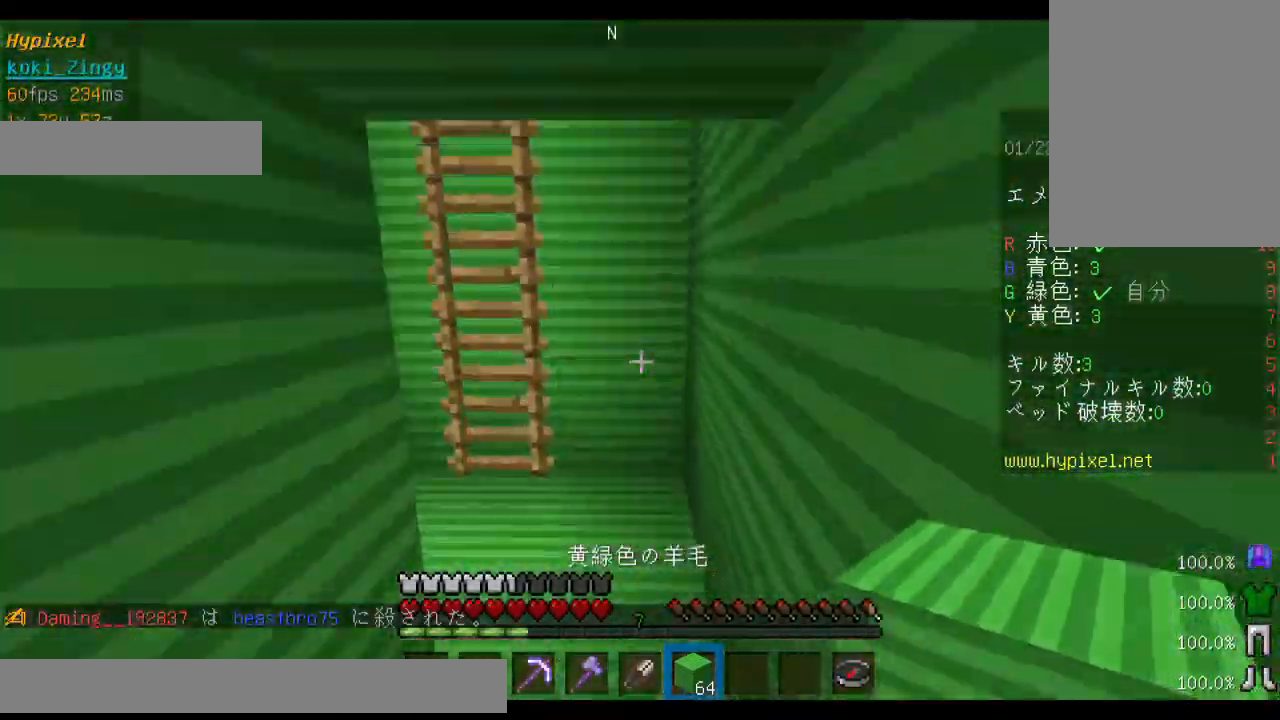
{"keys": ["a", "w"], "mouse": [], "events": [[100, "a", "up"], [500, "a", "down"]]}
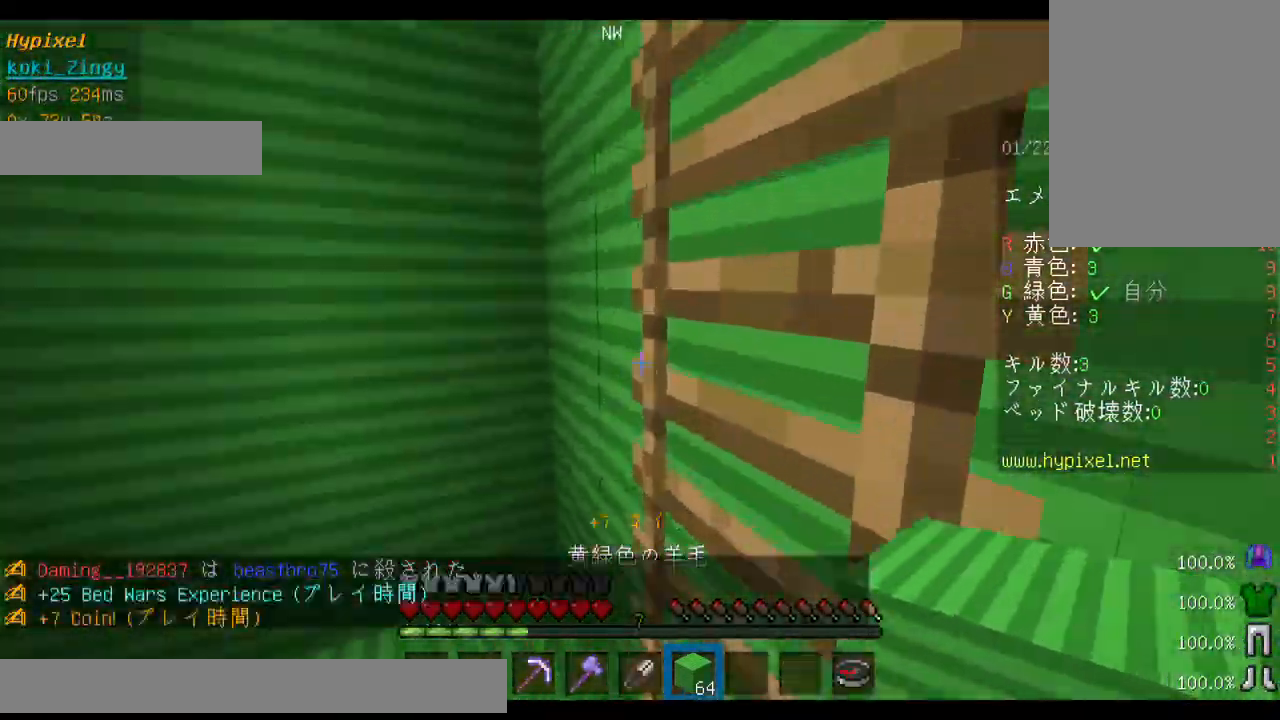
{"keys": ["d"], "mouse": [], "events": [[300, "a", "up"], [300, "w", "up"], [433, "d", "down"]]}
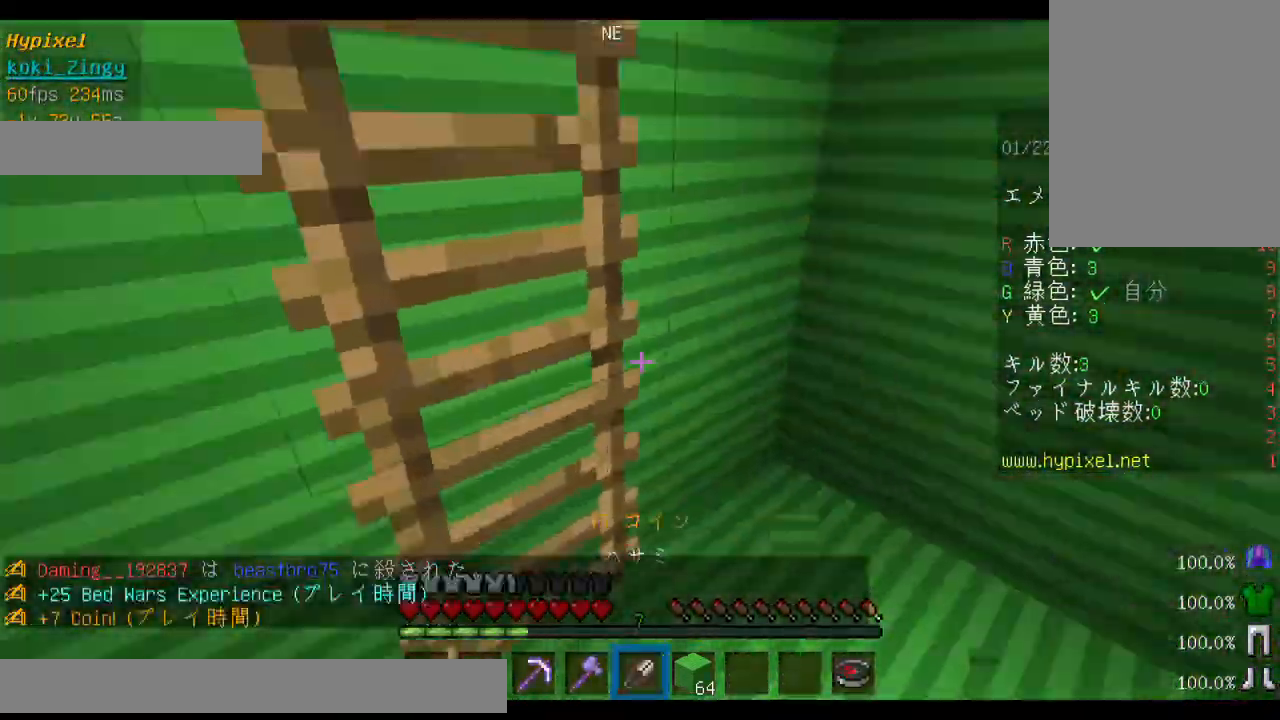
{"keys": [], "mouse": ["left"], "events": [[100, "d", "up"], [100, "w", "down"], [233, "w", "up"], [300, "w", "down"], [433, "w", "up"], [500, "mouse_left", "down"]]}
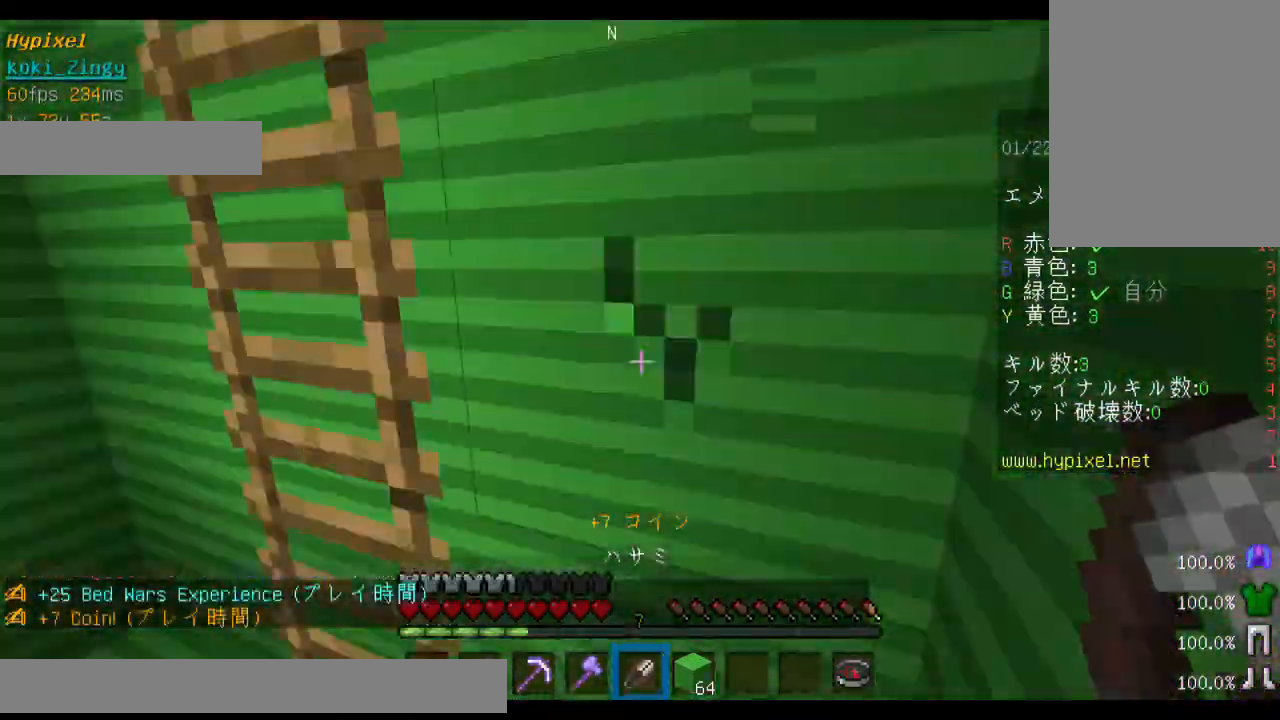
{"keys": [], "mouse": ["left"], "events": []}
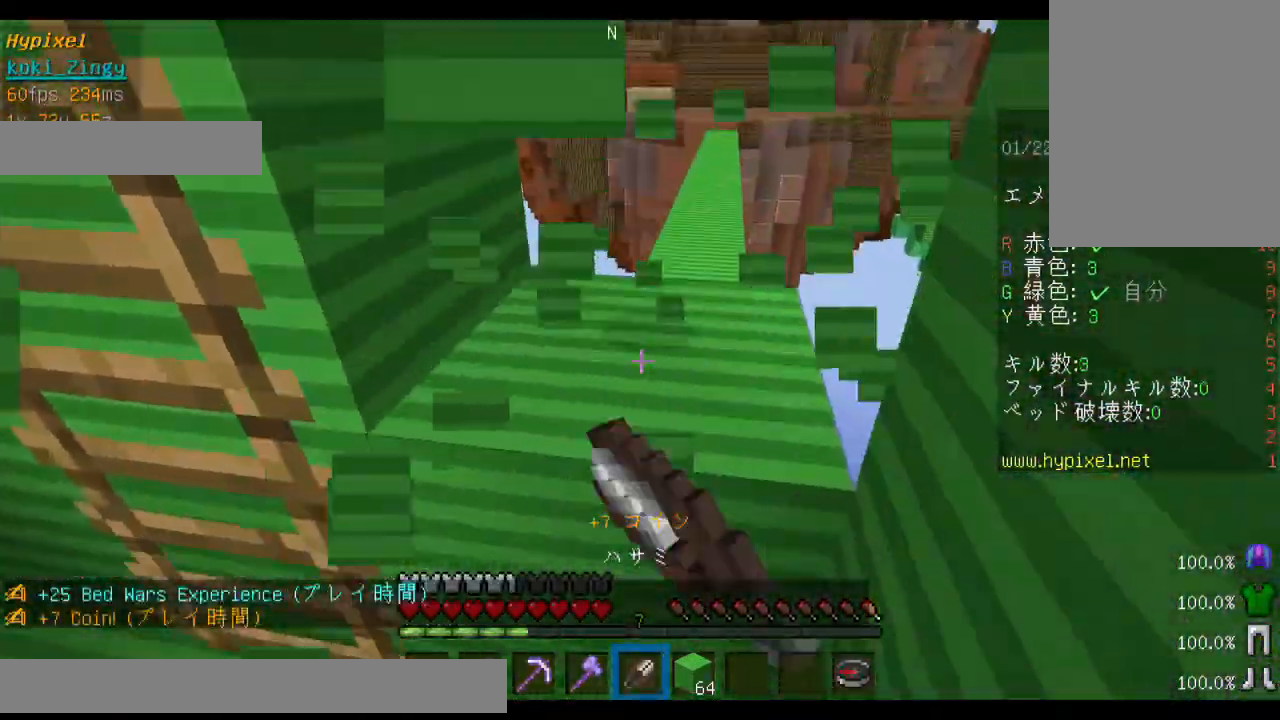
{"keys": [], "mouse": [], "events": [[400, "mouse_left", "up"]]}
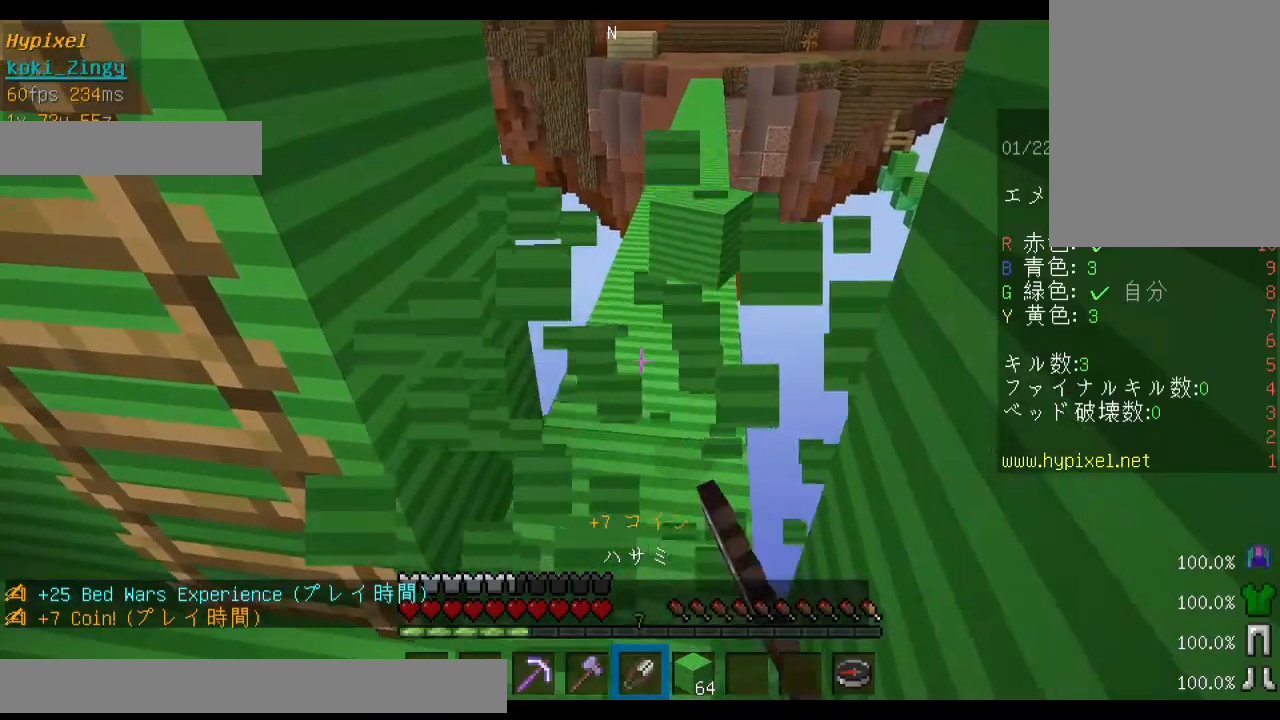
{"keys": ["w"], "mouse": [], "events": [[200, "w", "down"], [300, "w", "up"], [333, "w", "down"]]}
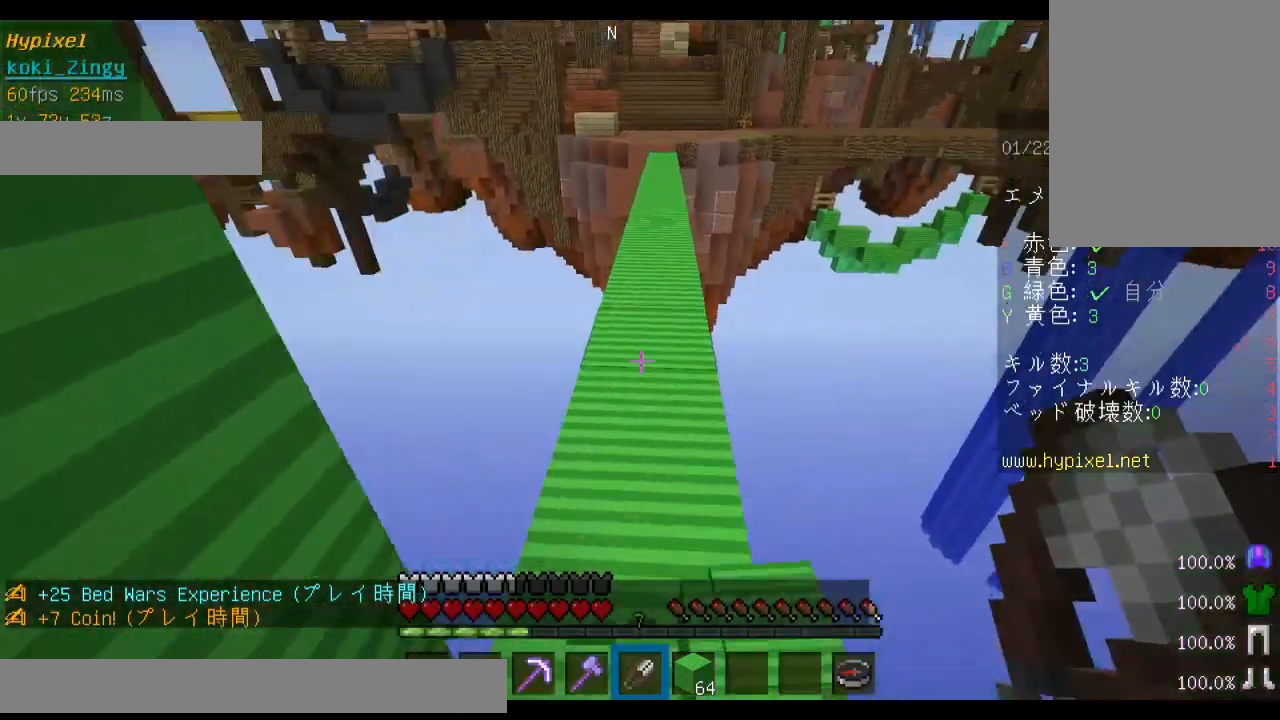
{"keys": ["space", "w"], "mouse": [], "events": [[200, "space", "down"]]}
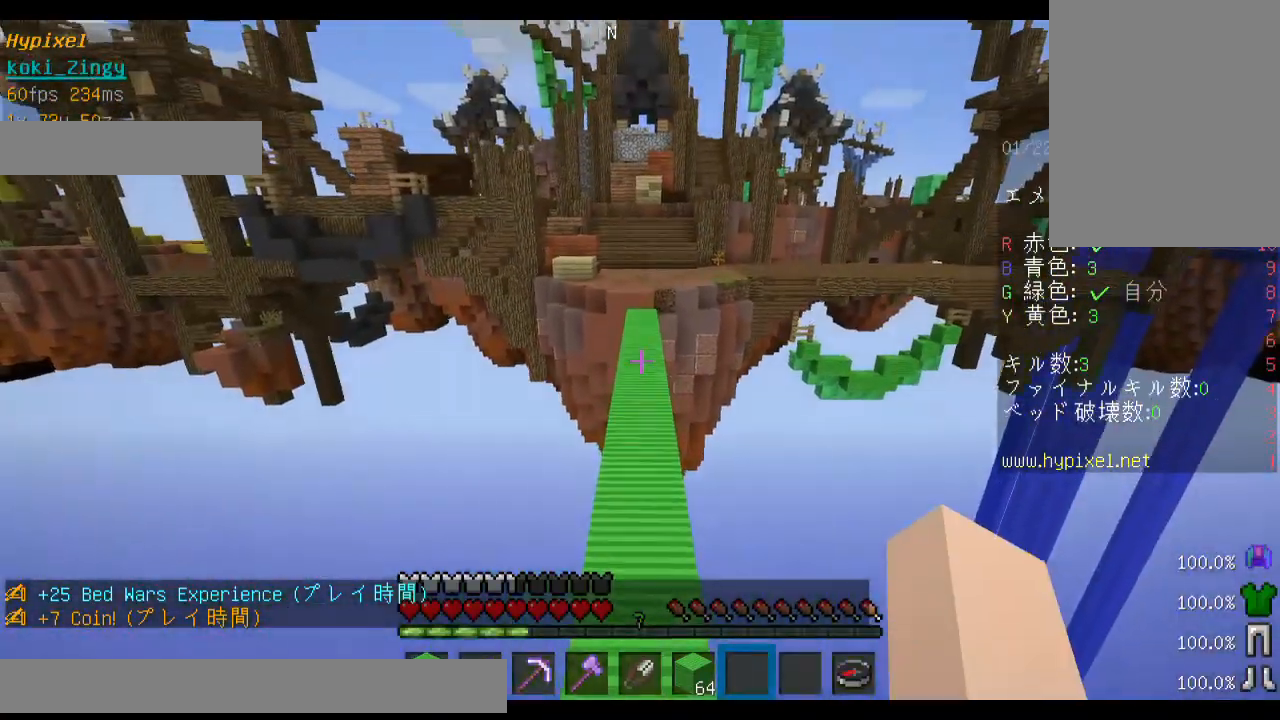
{"keys": ["space", "w"], "mouse": [], "events": []}